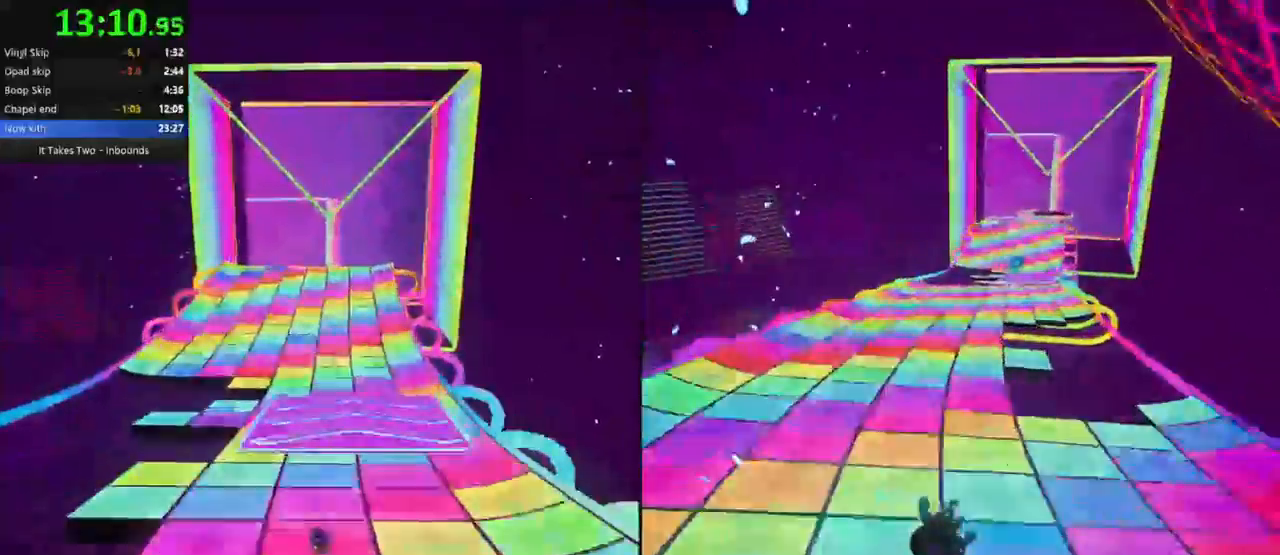
Gameplay with keyboard and mouse; each line is a JSON object with the keys and mouse buttons held at the frame after it. Only "a", "ctrl", "d", "e", "q", "s", "shift", "space", "w", "mouse_left", "mouse_wheel", "mouse_right", "mouse_mb4" and "mouse_mb5" are recorded. "wheel" means that the mouse wheel is clicked or scrolled. Mouse movement is not recorded.
{"keys": ["w"], "mouse": []}
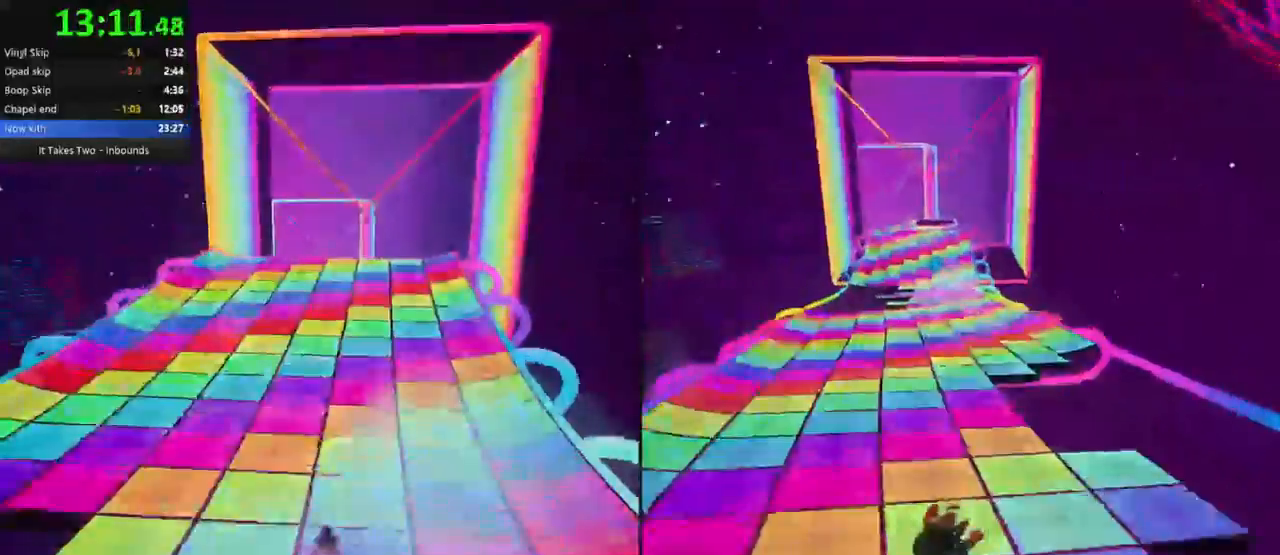
{"keys": ["w"], "mouse": []}
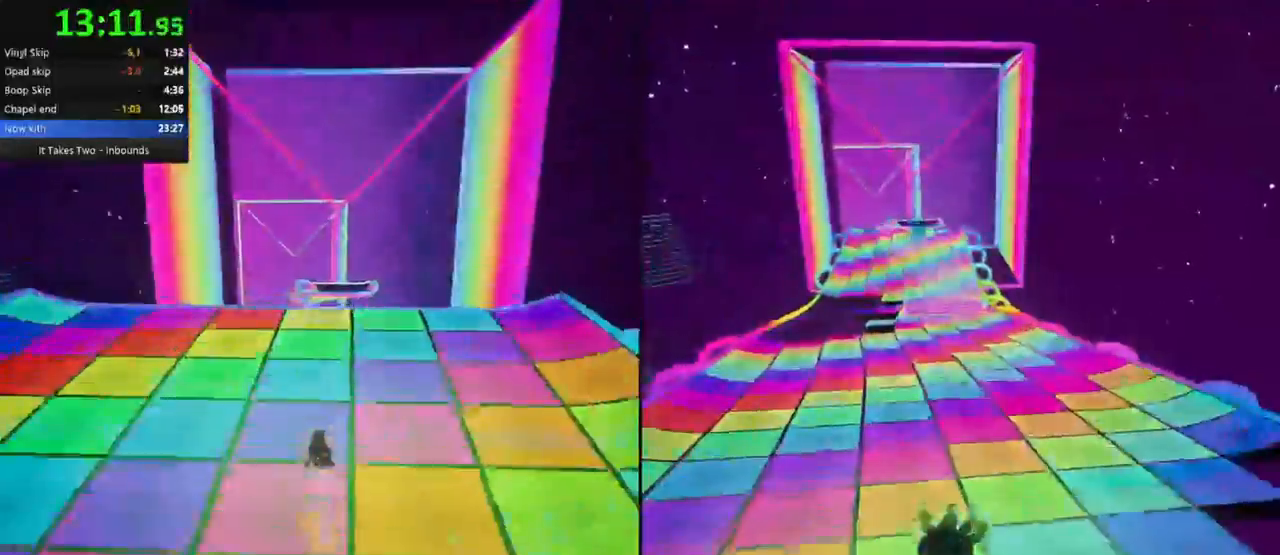
{"keys": ["w"], "mouse": []}
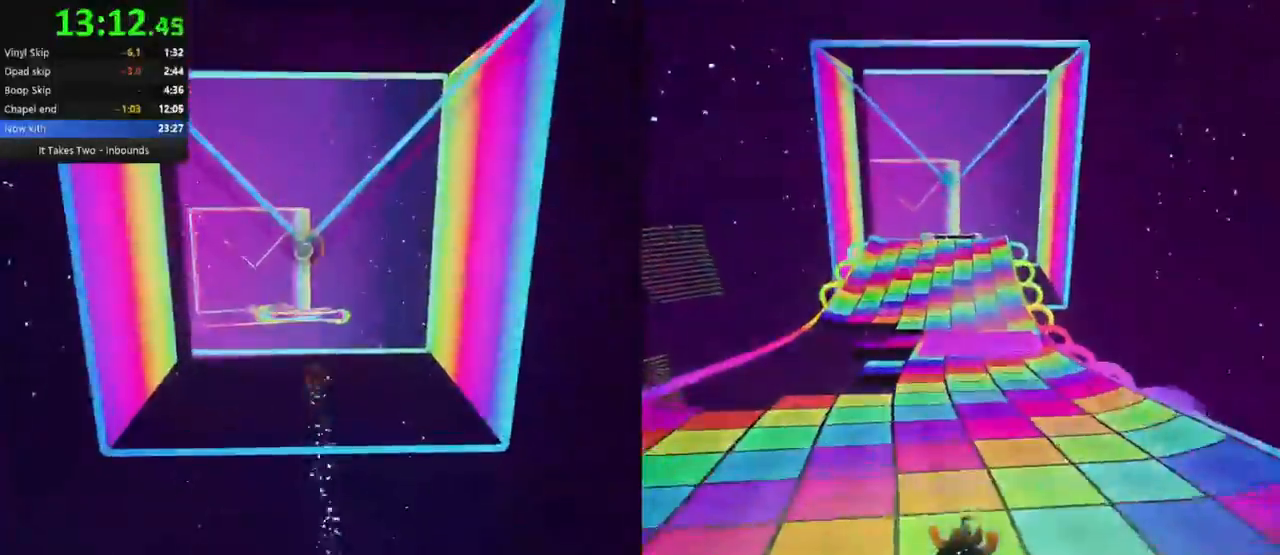
{"keys": ["w"], "mouse": []}